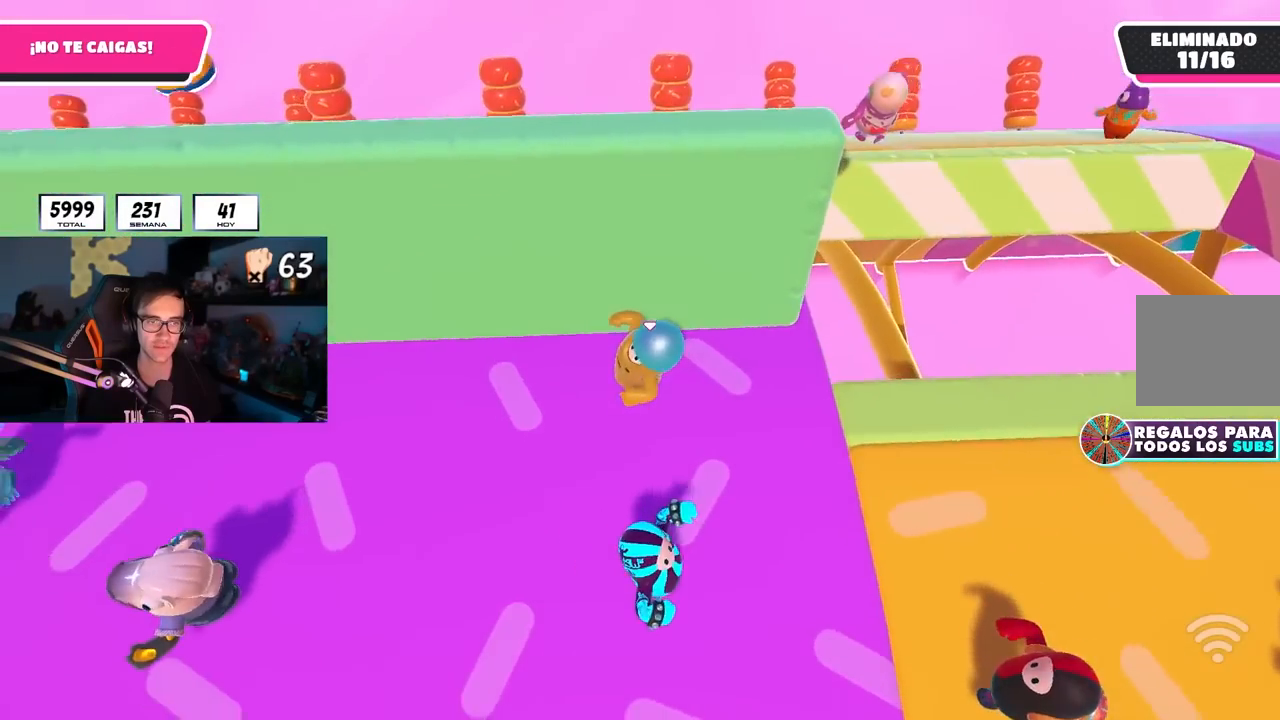
Gameplay with a controller (PlayStation layout); each line is a JSON object with the inputs held at the frame after it (dt_ms = milliseconds from this image to that frame). "button_events" lists button changes between this image and that frame as [ms after this image, input, new state], when the widget could be followed in between (sticks are given only as held states). Not read: R1.
{"dt_ms": 500, "buttons": [], "left_stick": "down-left", "right_stick": "right", "button_events": []}
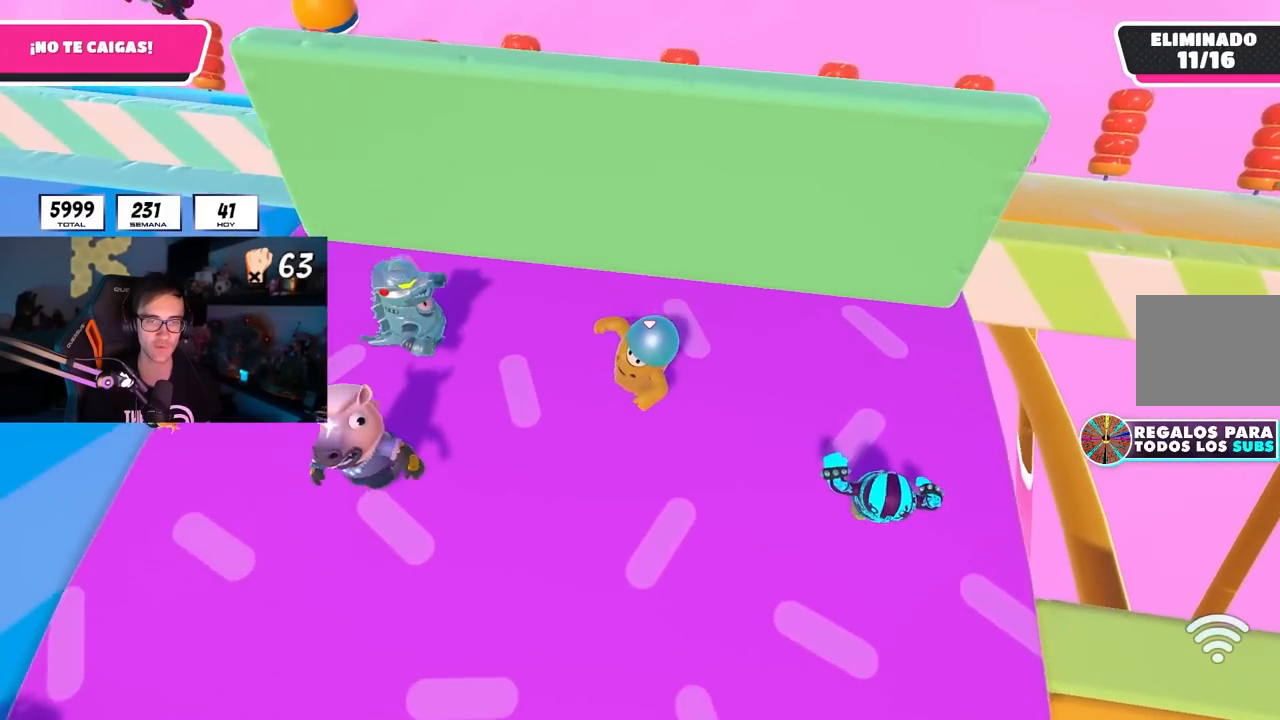
{"dt_ms": 1000, "buttons": [], "left_stick": "up", "right_stick": "down-left", "button_events": []}
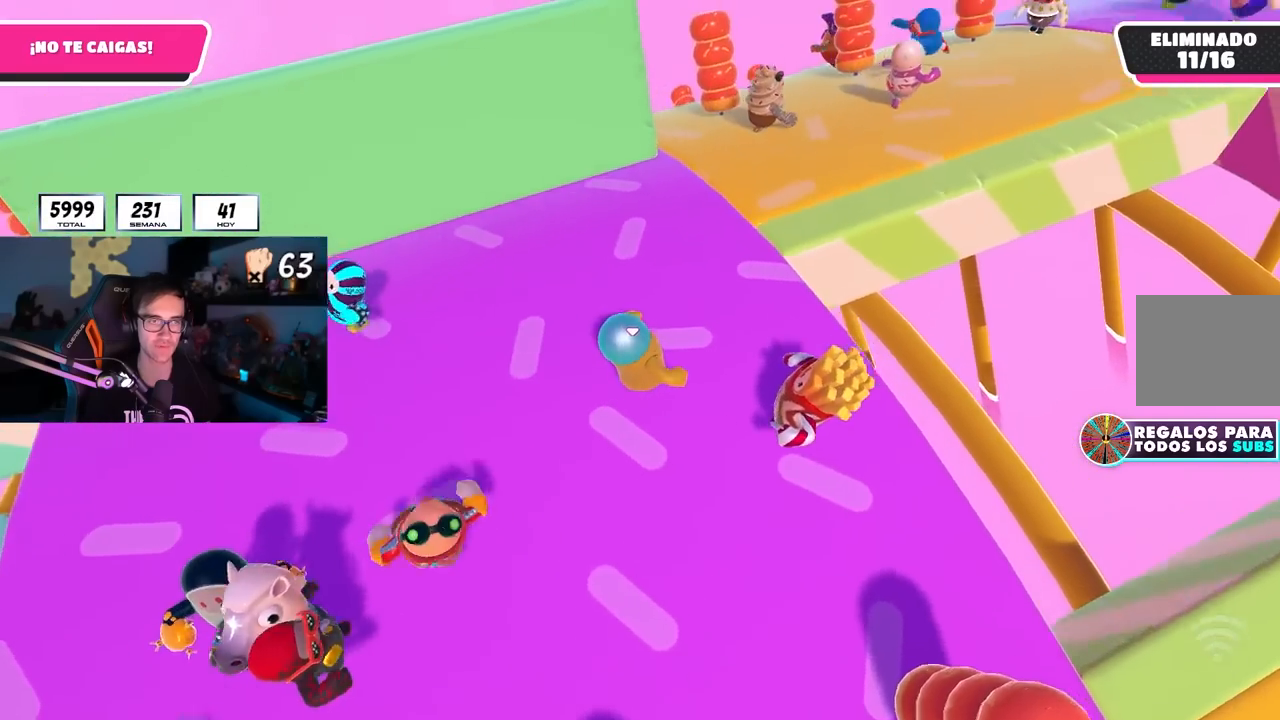
{"dt_ms": 500, "buttons": [], "left_stick": "right", "right_stick": "down-left", "button_events": []}
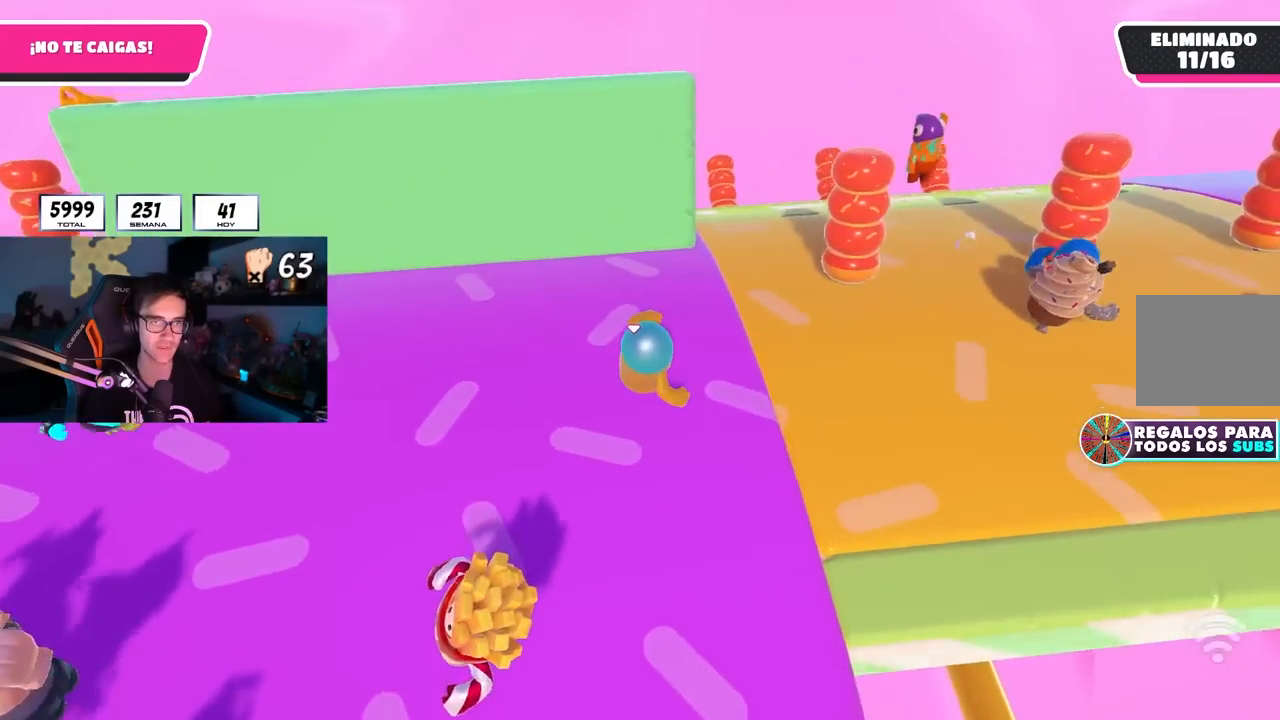
{"dt_ms": 500, "buttons": [], "left_stick": "down-right", "right_stick": "left", "button_events": []}